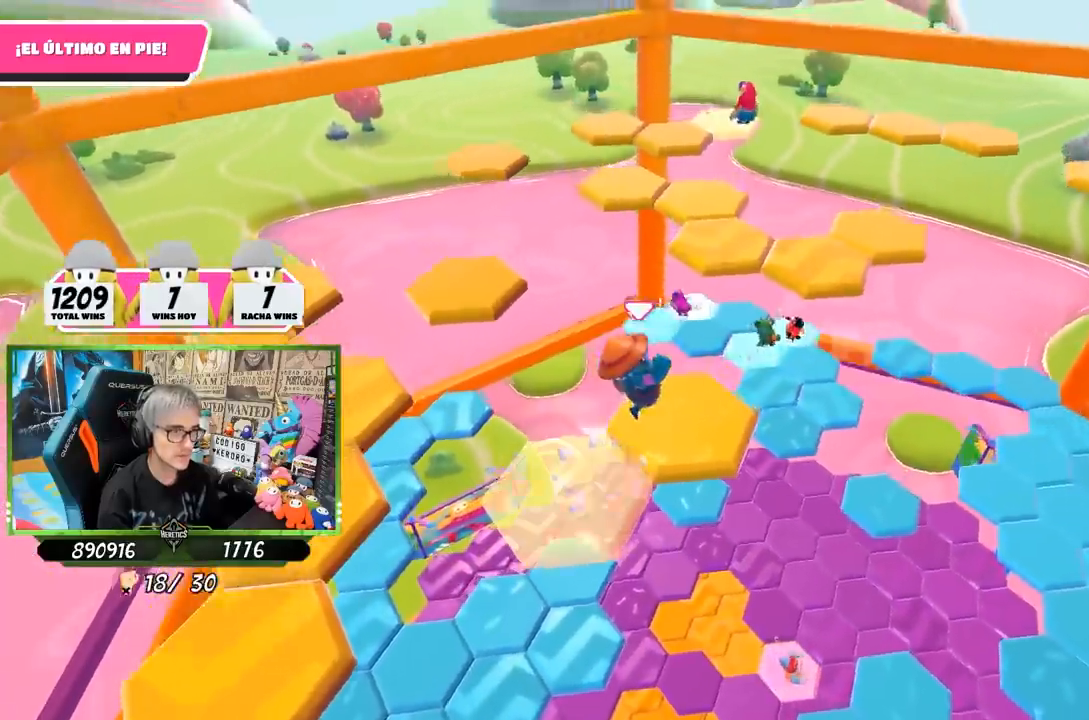
Gameplay with a controller (PlayStation layout); each line is a JSON object with the inputs held at the frame after it. "events" lists button and stick changes between this image and that frame as [ms after this image, input, new state], when the widget could be followed in between.
{"buttons": [], "left_stick": "up-right", "right_stick": "center", "events": [[50, "left_stick", "left"], [200, "left_stick", "up-right"], [267, "right_stick", "up"], [400, "right_stick", "center"]]}
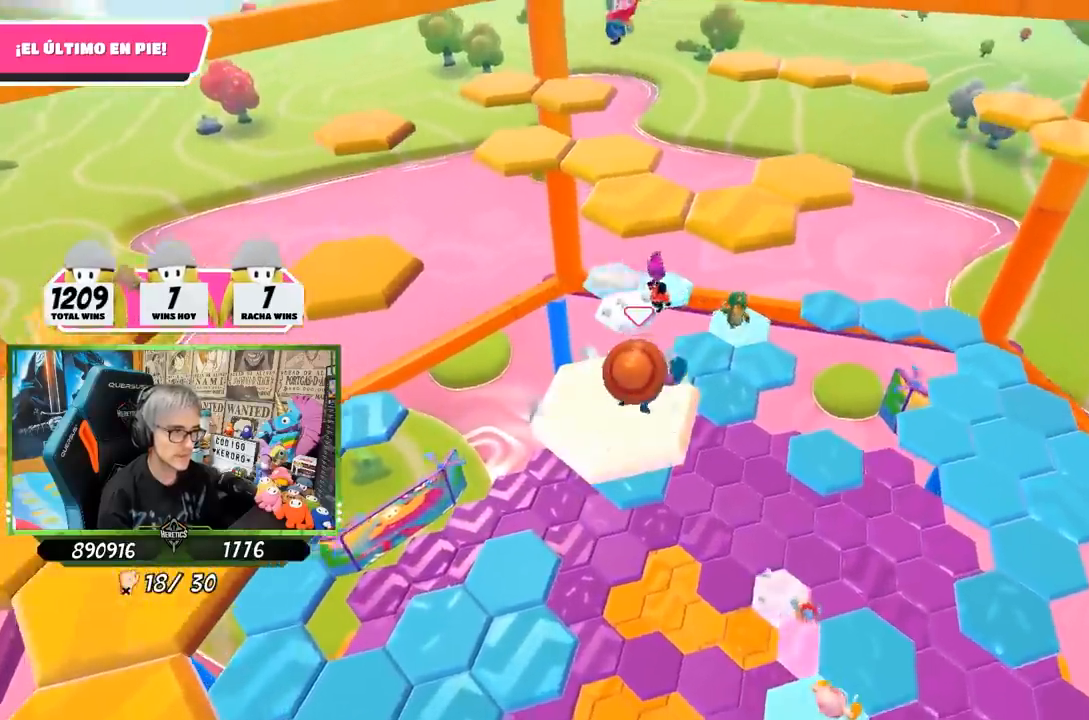
{"buttons": [], "left_stick": "up", "right_stick": "center", "events": [[50, "left_stick", "up"], [200, "CROSS", "down"], [333, "CROSS", "up"], [433, "SQUARE", "down"], [500, "SQUARE", "up"]]}
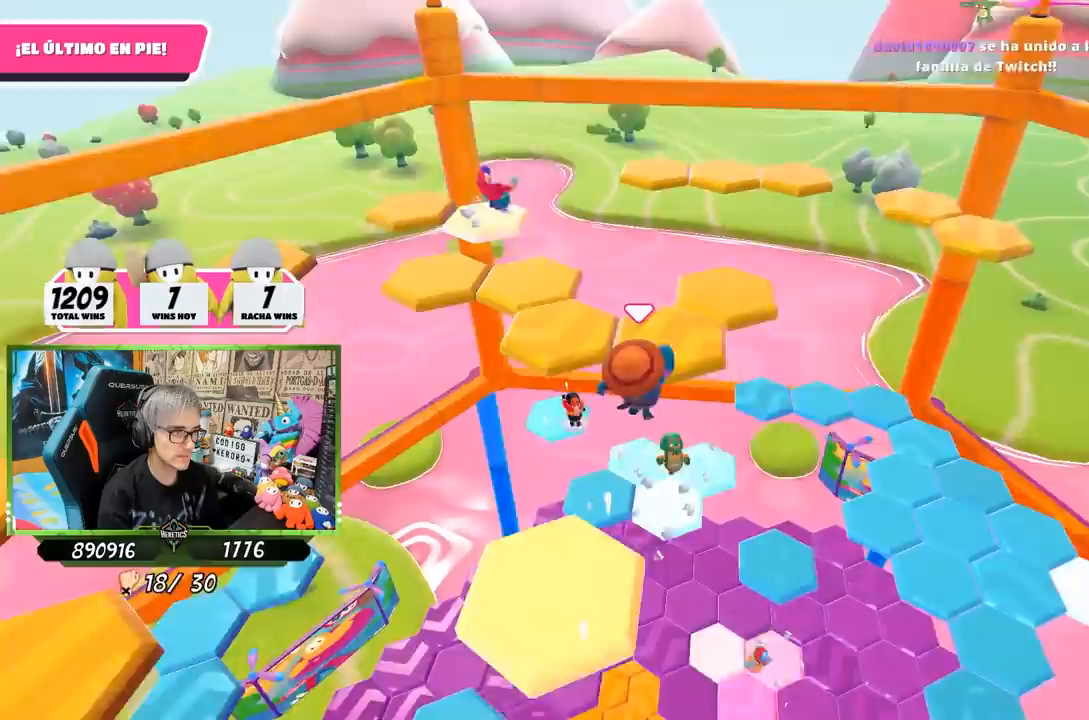
{"buttons": ["CROSS"], "left_stick": "up-left", "right_stick": "center", "events": [[67, "SQUARE", "down"], [133, "SQUARE", "up"], [200, "right_stick", "down-left"], [250, "left_stick", "left"], [333, "right_stick", "center"], [433, "CROSS", "down"], [500, "left_stick", "up-left"]]}
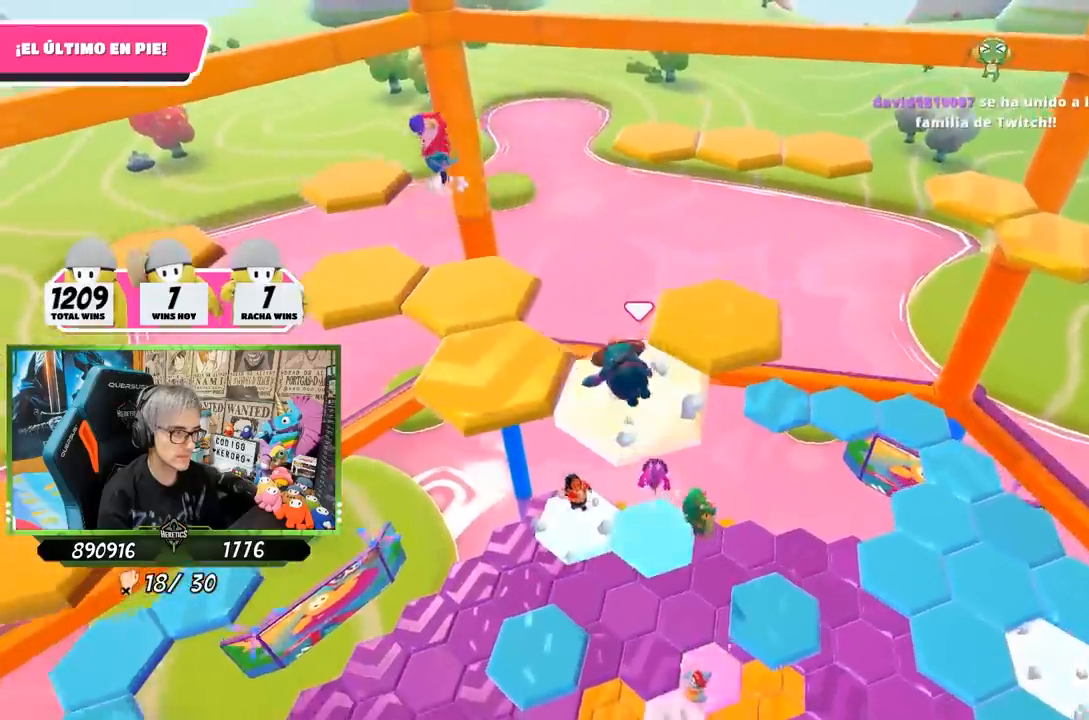
{"buttons": [], "left_stick": "up-left", "right_stick": "center", "events": [[33, "CROSS", "up"], [100, "CROSS", "down"], [167, "CROSS", "up"], [267, "CROSS", "down"], [333, "CROSS", "up"], [400, "CROSS", "down"], [467, "CROSS", "up"]]}
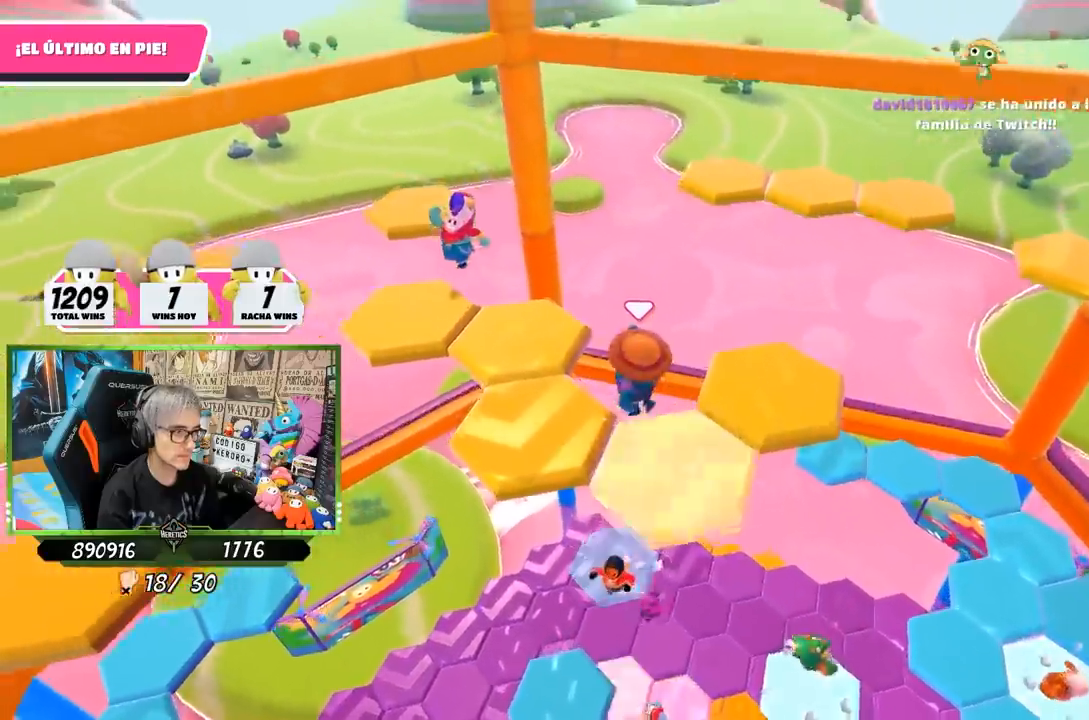
{"buttons": [], "left_stick": "center", "right_stick": "down-left", "events": [[33, "CROSS", "down"], [100, "CROSS", "up"], [100, "left_stick", "down"], [133, "right_stick", "down-left"], [300, "left_stick", "left"], [500, "left_stick", "center"]]}
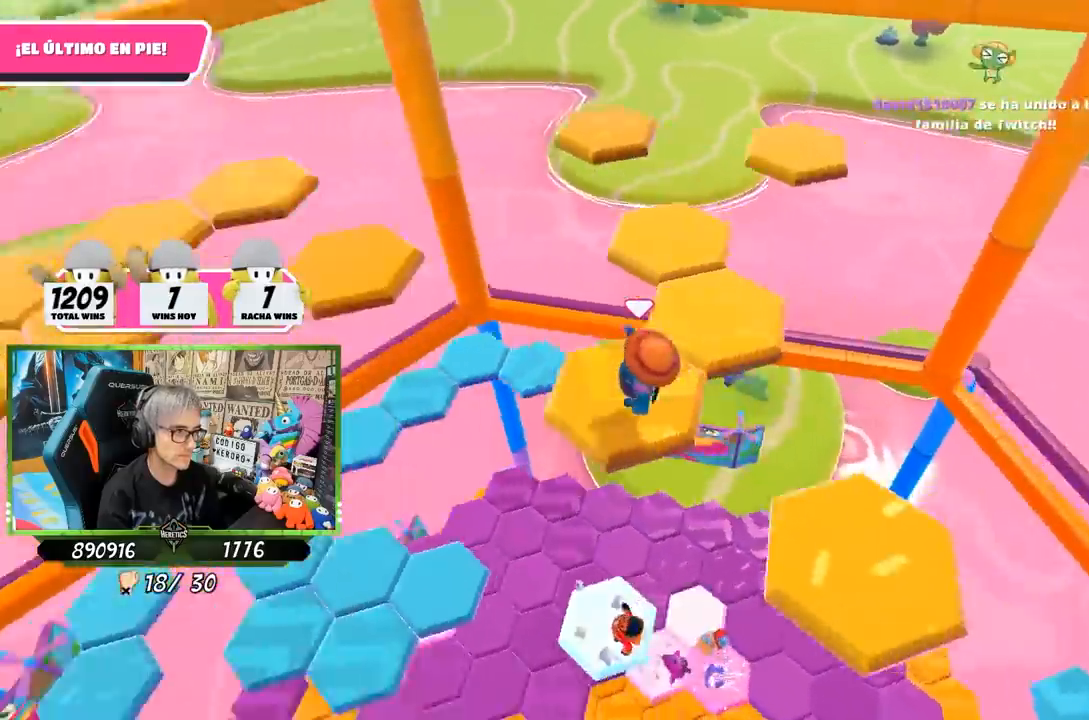
{"buttons": ["CROSS"], "left_stick": "up", "right_stick": "center", "events": [[33, "left_stick", "right"], [67, "right_stick", "down-right"], [167, "left_stick", "center"], [300, "right_stick", "center"], [333, "left_stick", "up"], [500, "CROSS", "down"]]}
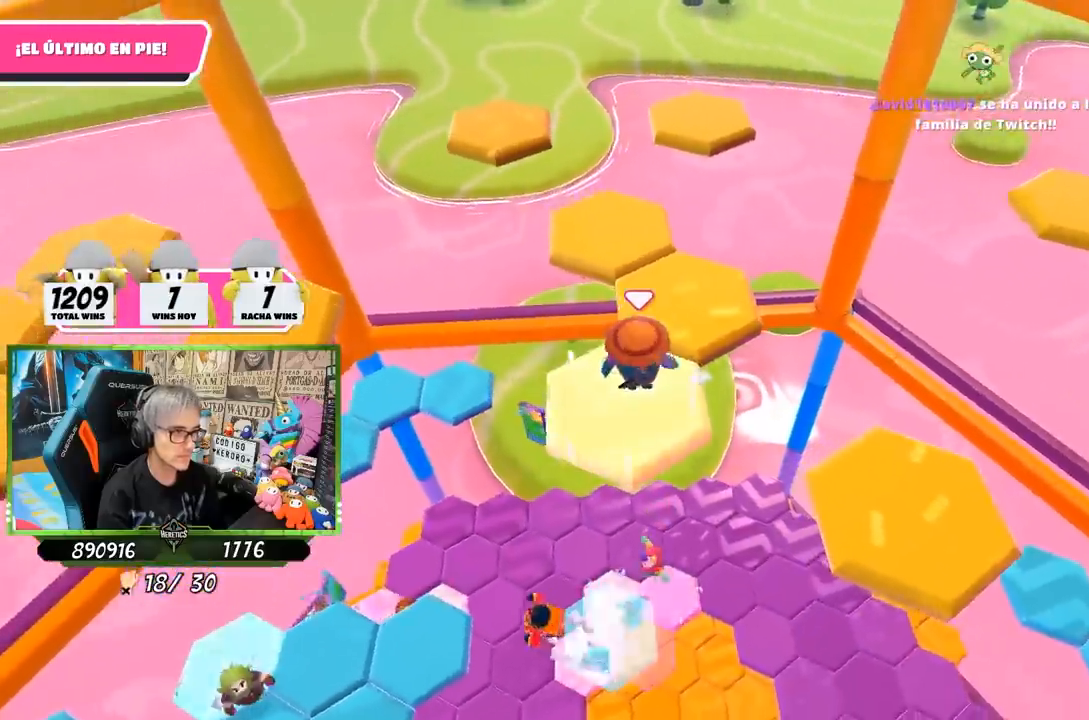
{"buttons": [], "left_stick": "down-left", "right_stick": "down-left", "events": [[133, "CROSS", "up"], [267, "left_stick", "right"], [333, "right_stick", "left"], [367, "left_stick", "down-left"], [450, "right_stick", "down-left"]]}
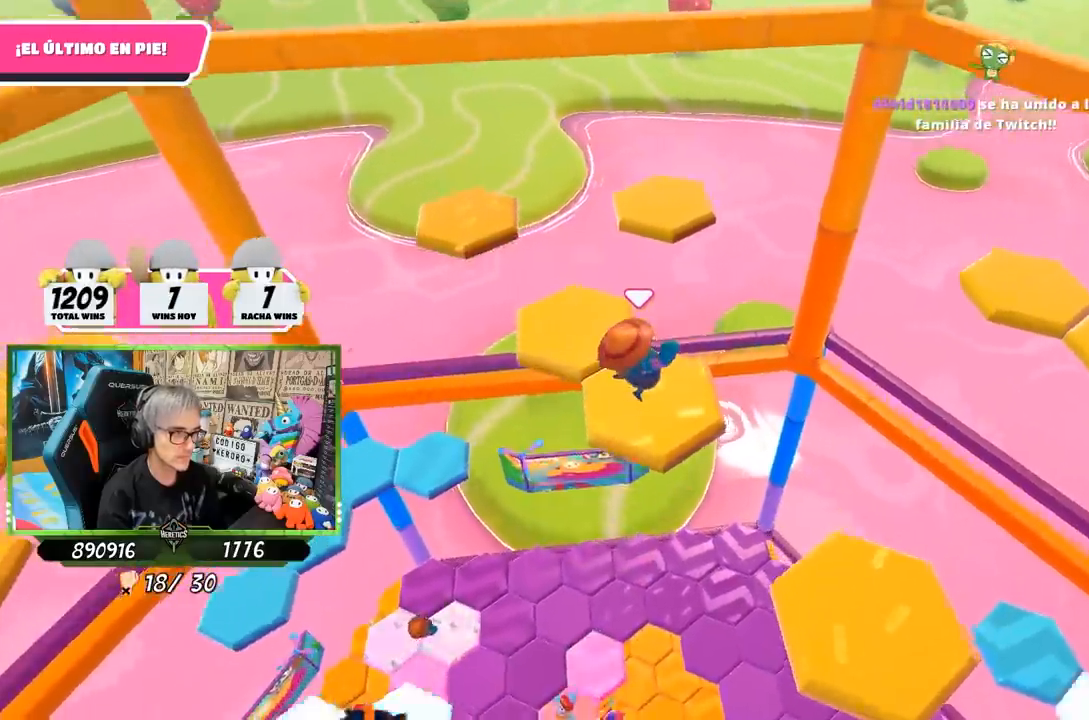
{"buttons": [], "left_stick": "up", "right_stick": "center", "events": [[67, "left_stick", "center"], [133, "right_stick", "left"], [267, "right_stick", "center"], [433, "left_stick", "up"]]}
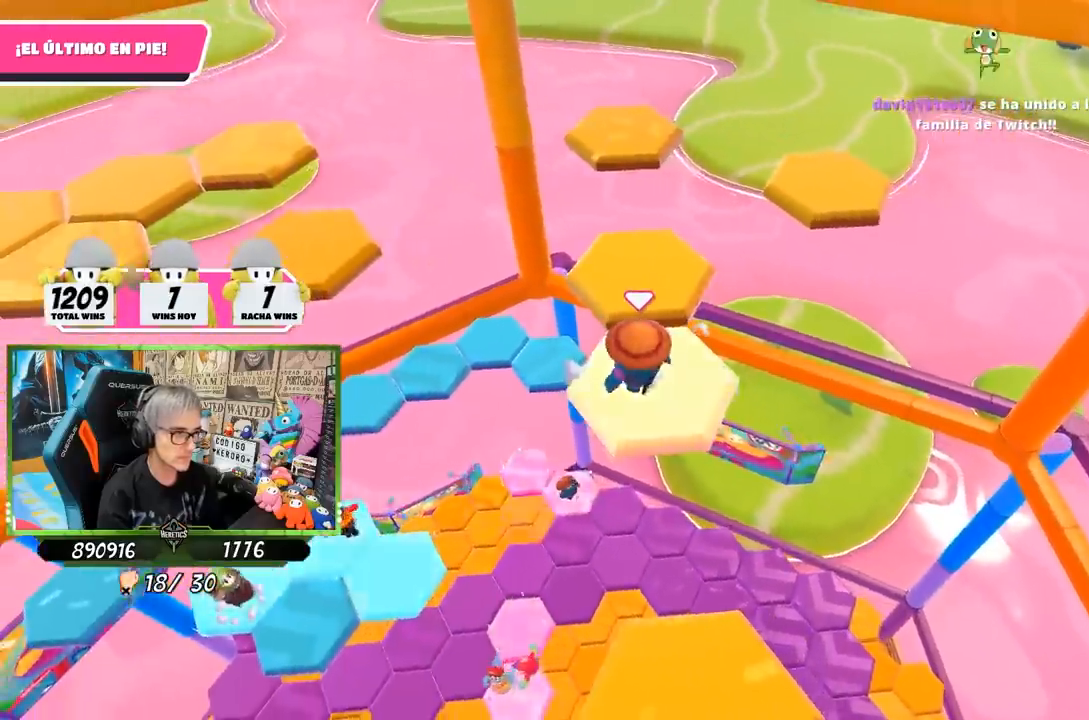
{"buttons": [], "left_stick": "down-left", "right_stick": "center", "events": [[133, "CROSS", "down"], [333, "CROSS", "up"], [333, "left_stick", "center"], [400, "left_stick", "down-left"]]}
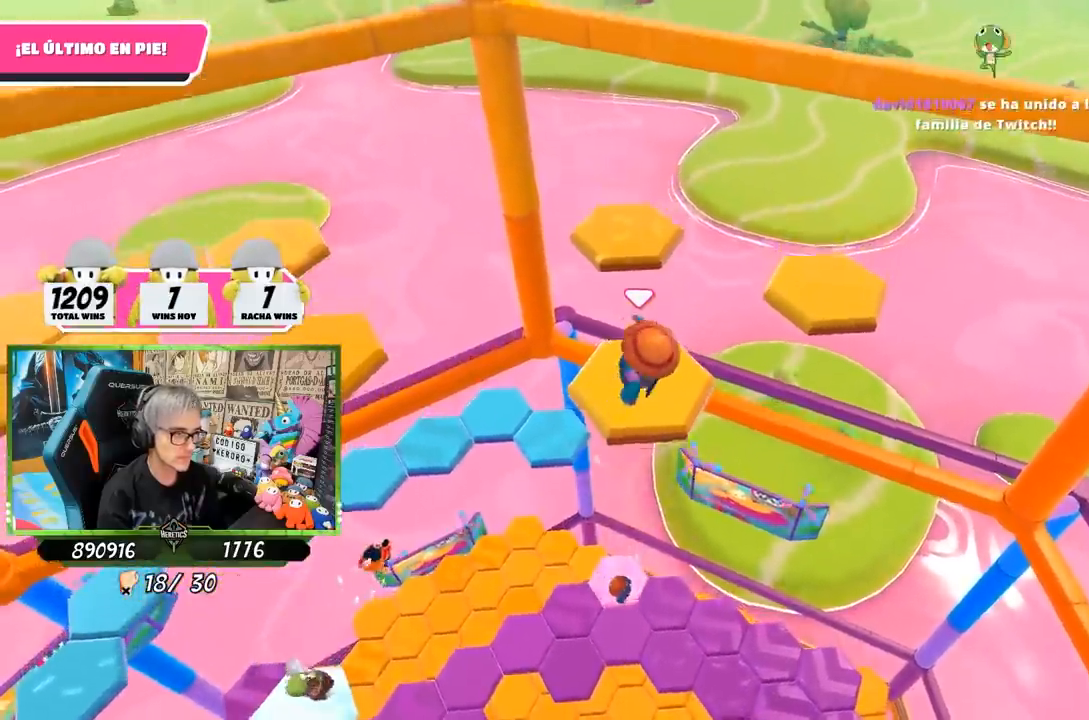
{"buttons": [], "left_stick": "up-right", "right_stick": "down", "events": [[33, "left_stick", "center"], [167, "right_stick", "down-right"], [233, "left_stick", "up-right"], [417, "right_stick", "down"]]}
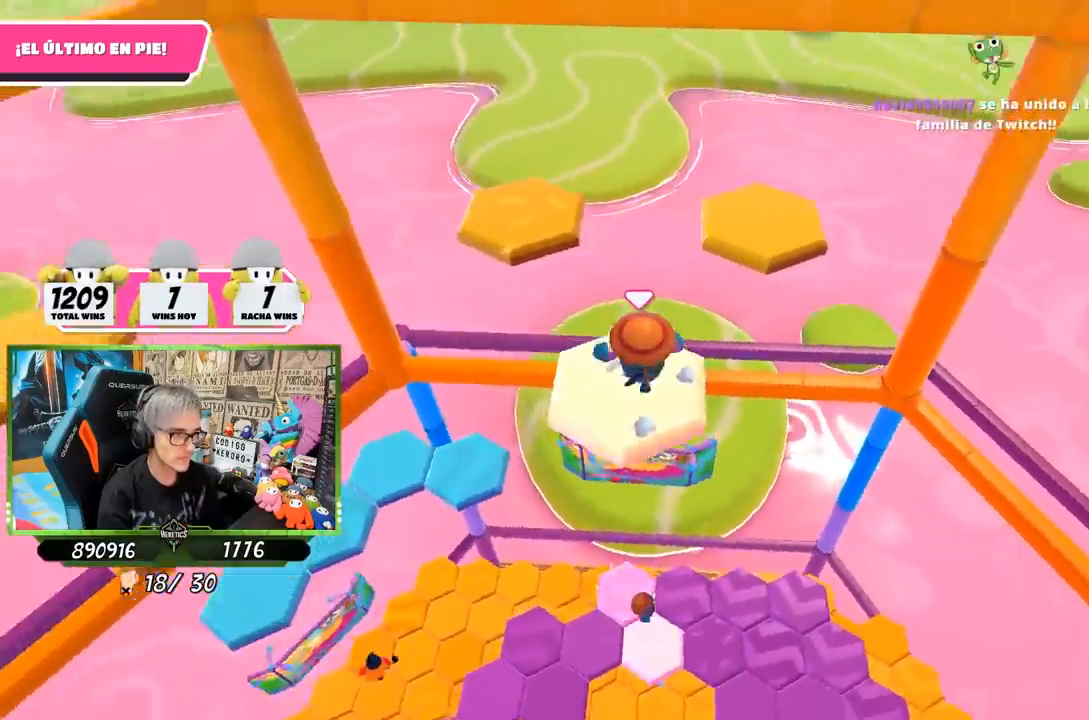
{"buttons": [], "left_stick": "up", "right_stick": "down-left", "events": [[33, "right_stick", "center"], [200, "CROSS", "down"], [333, "CROSS", "up"], [367, "right_stick", "down-left"], [433, "left_stick", "up"]]}
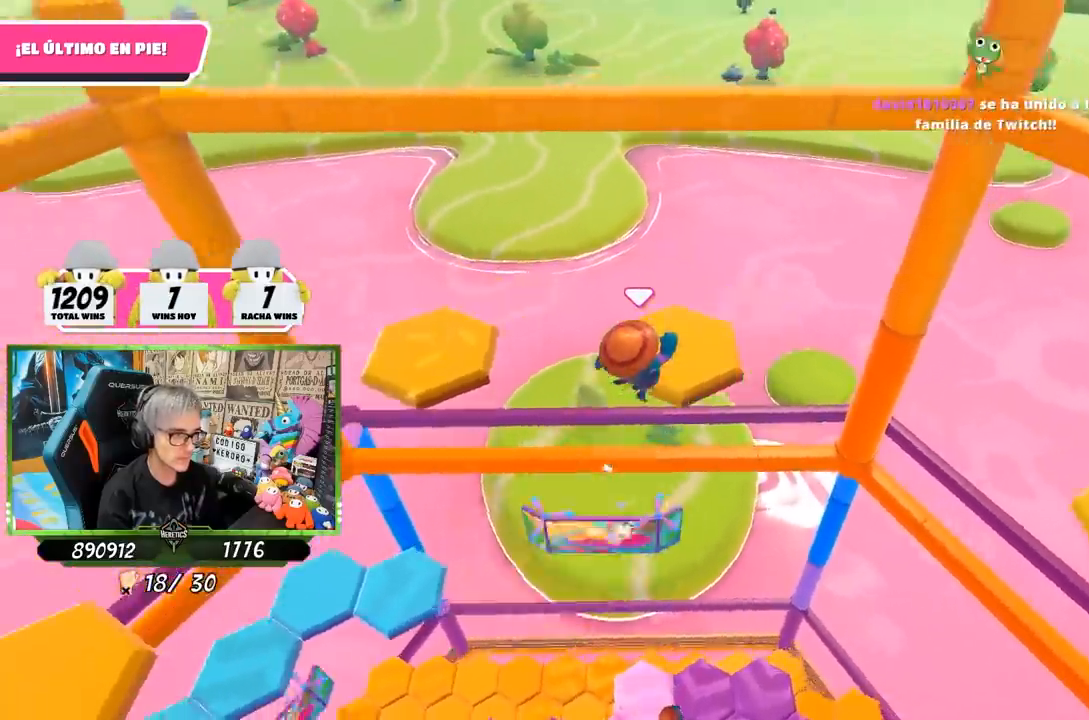
{"buttons": [], "left_stick": "up", "right_stick": "down-left", "events": [[133, "left_stick", "center"], [267, "left_stick", "left"], [367, "left_stick", "up"]]}
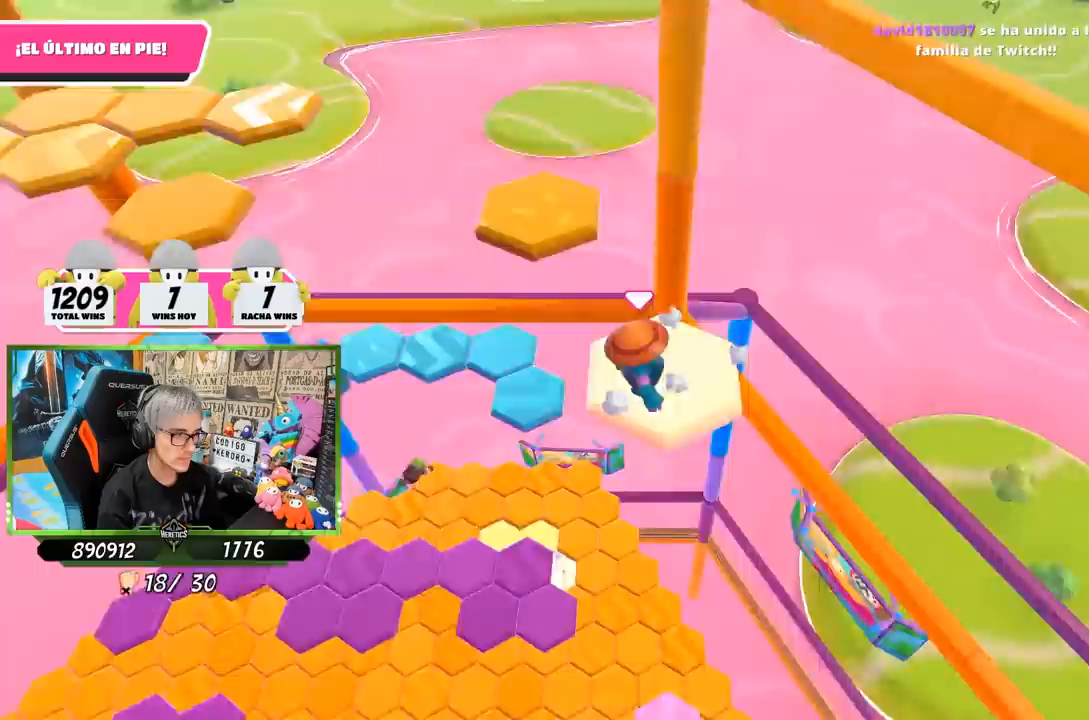
{"buttons": [], "left_stick": "up", "right_stick": "center", "events": [[200, "right_stick", "center"], [367, "CROSS", "down"], [500, "CROSS", "up"]]}
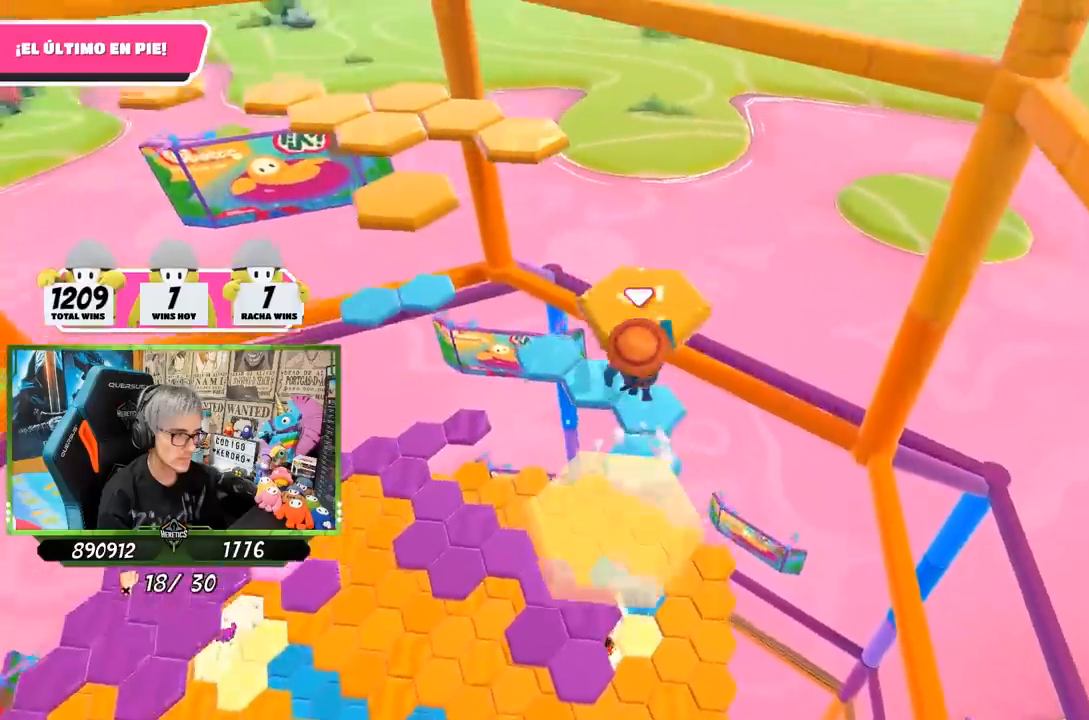
{"buttons": [], "left_stick": "right", "right_stick": "left", "events": [[133, "right_stick", "left"], [267, "left_stick", "center"], [367, "left_stick", "down"], [500, "left_stick", "right"]]}
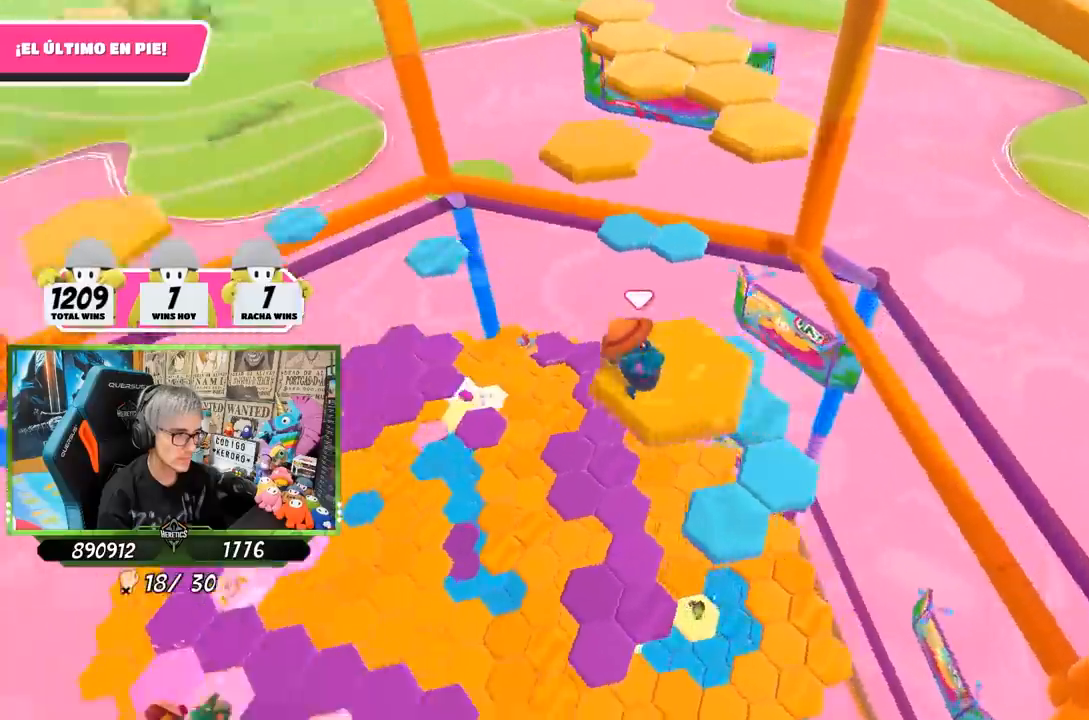
{"buttons": [], "left_stick": "up", "right_stick": "center", "events": [[167, "left_stick", "up"], [167, "right_stick", "center"]]}
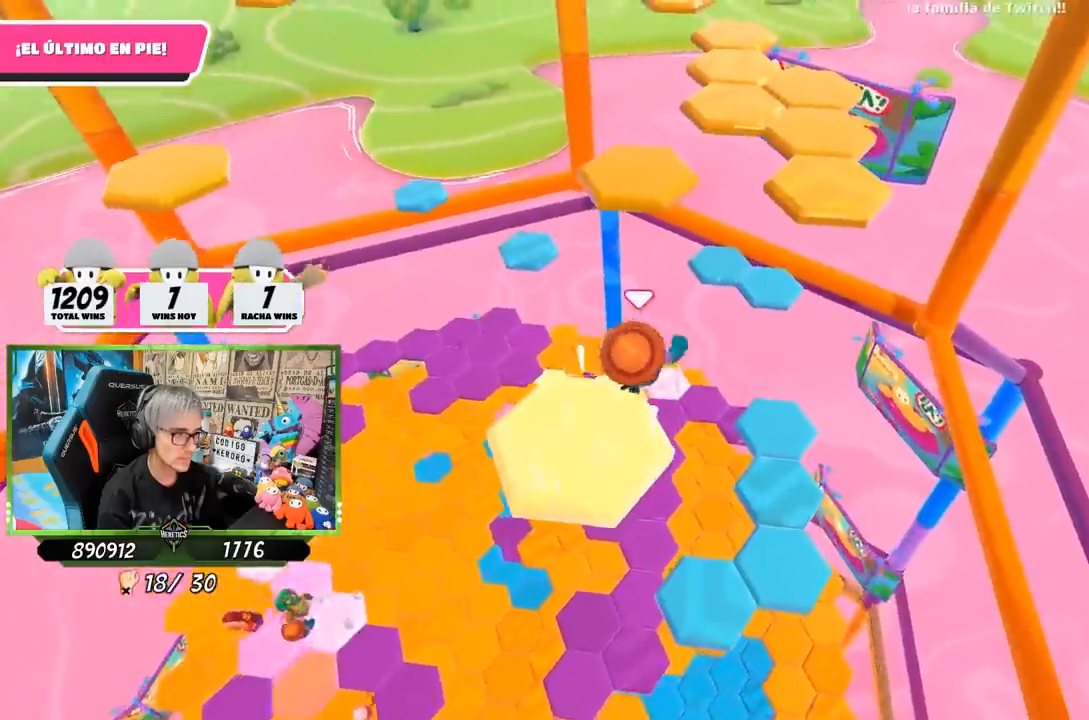
{"buttons": ["SQUARE"], "left_stick": "up", "right_stick": "center", "events": [[33, "CROSS", "down"], [267, "CROSS", "up"], [367, "SQUARE", "down"], [433, "SQUARE", "up"], [500, "SQUARE", "down"]]}
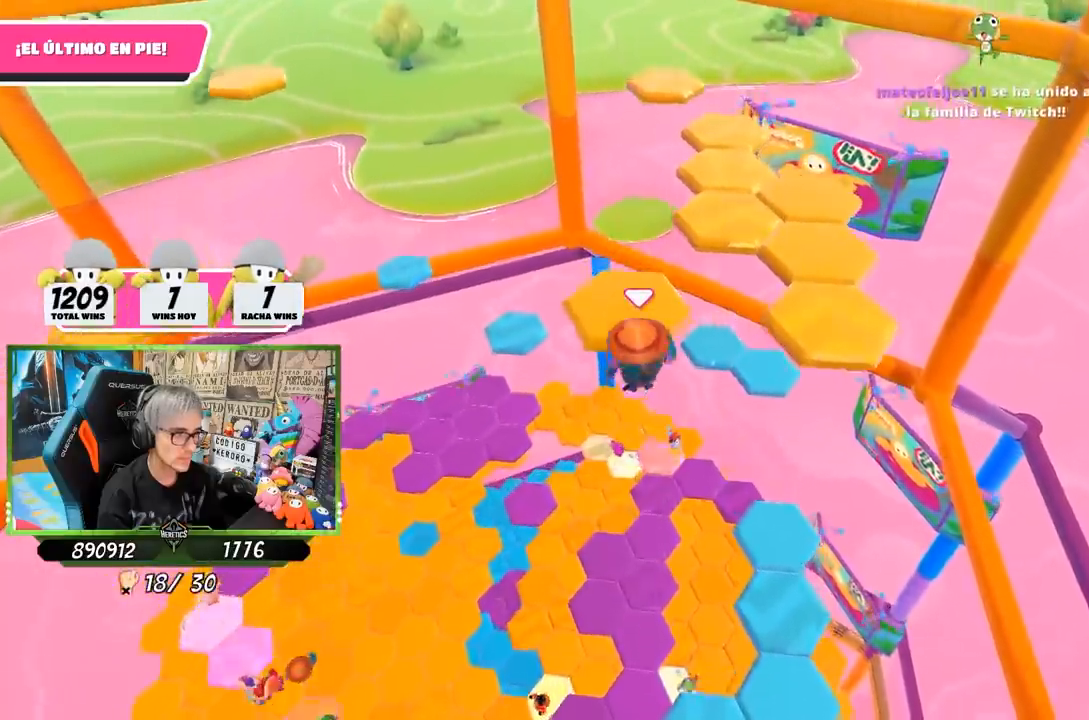
{"buttons": [], "left_stick": "up", "right_stick": "center", "events": [[67, "SQUARE", "up"], [167, "right_stick", "down-right"], [200, "left_stick", "up-right"], [333, "right_stick", "center"], [367, "left_stick", "up"], [433, "CROSS", "down"], [500, "CROSS", "up"]]}
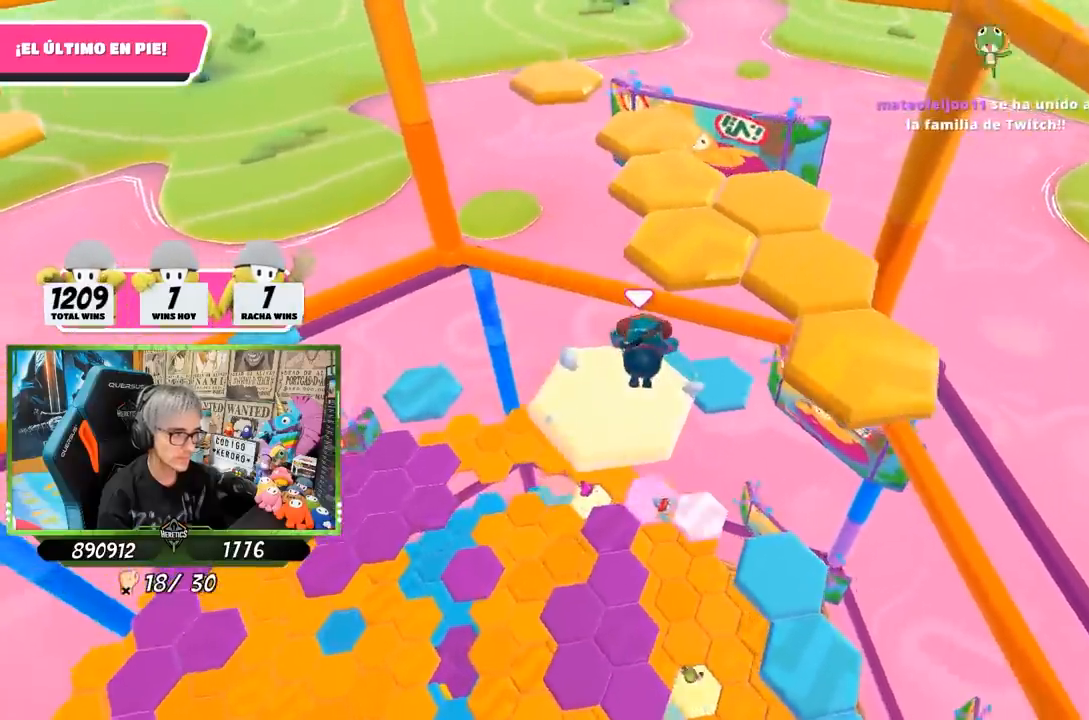
{"buttons": [], "left_stick": "up", "right_stick": "center", "events": [[100, "CROSS", "down"], [167, "CROSS", "up"], [233, "CROSS", "down"], [333, "CROSS", "up"], [400, "CROSS", "down"], [467, "CROSS", "up"]]}
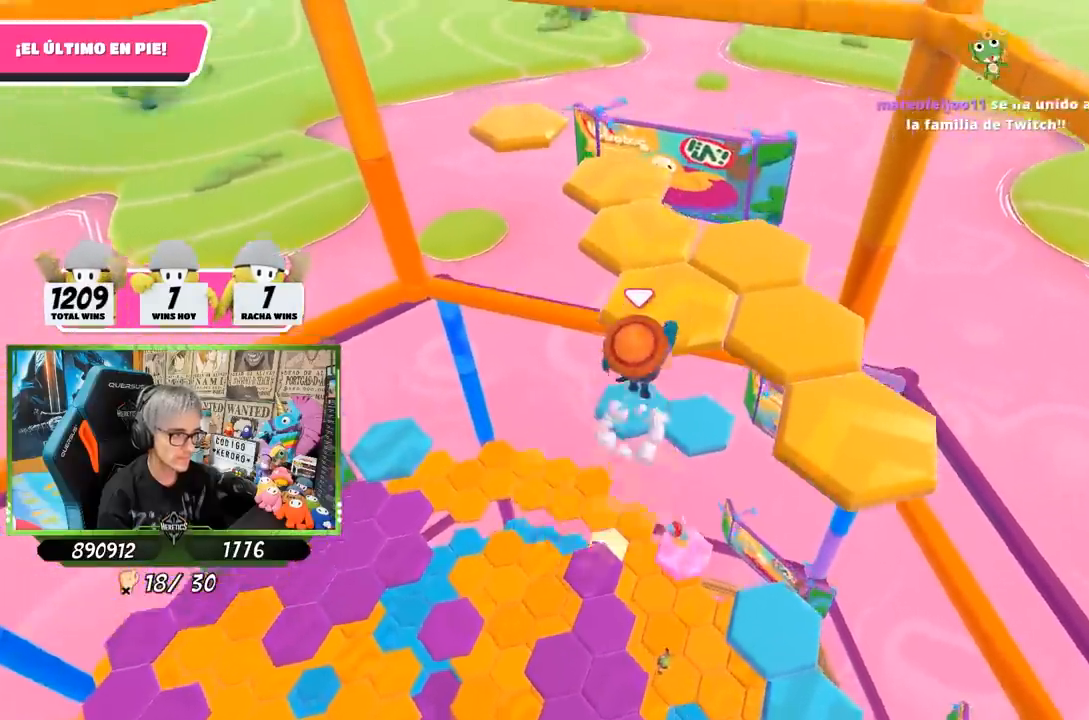
{"buttons": [], "left_stick": "center", "right_stick": "down-right", "events": [[33, "CROSS", "down"], [133, "CROSS", "up"], [233, "left_stick", "center"], [300, "left_stick", "down-left"], [467, "right_stick", "down-right"], [500, "left_stick", "center"]]}
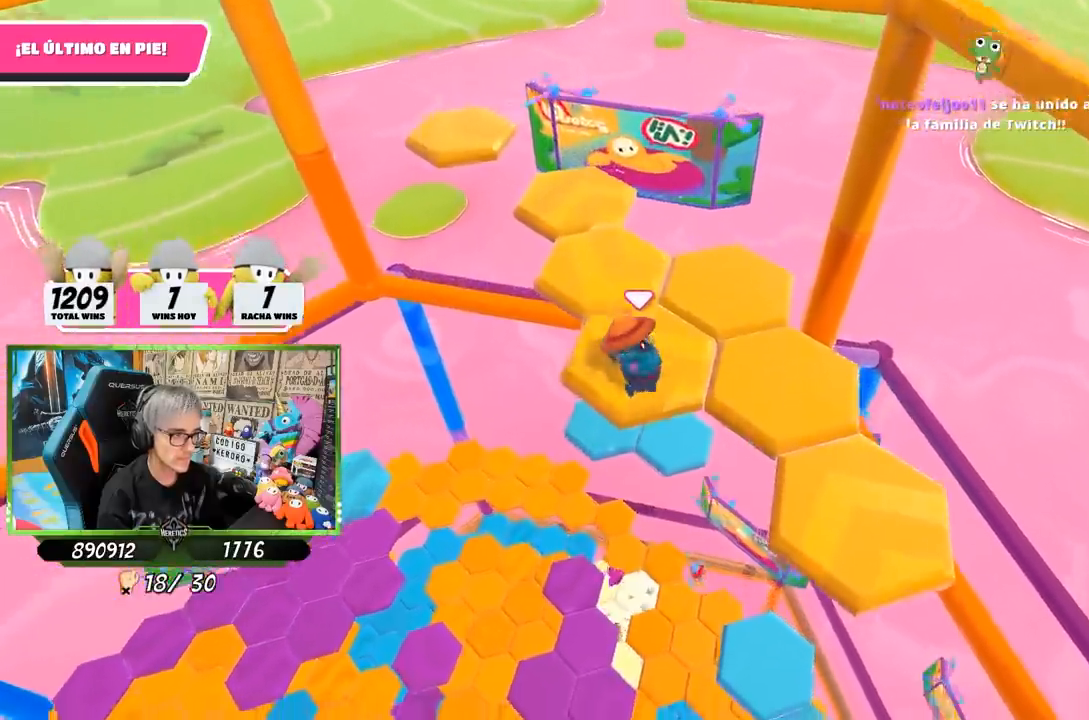
{"buttons": [], "left_stick": "up-right", "right_stick": "center", "events": [[333, "left_stick", "up-right"], [333, "right_stick", "center"]]}
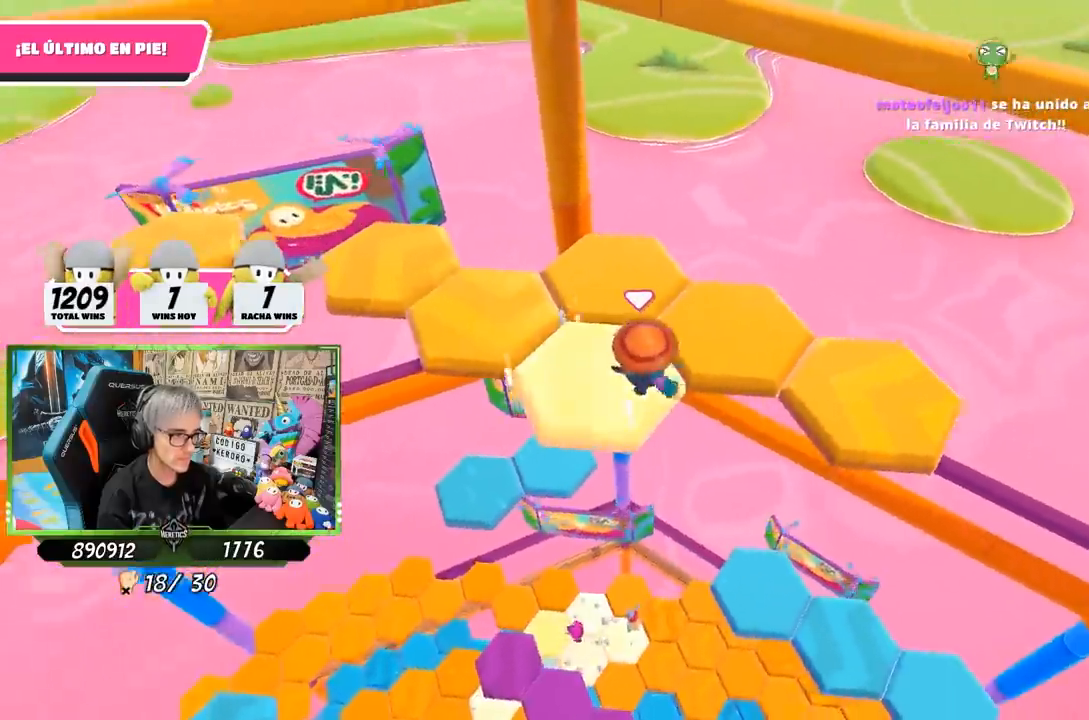
{"buttons": [], "left_stick": "down-left", "right_stick": "down", "events": [[33, "CROSS", "down"], [133, "left_stick", "right"], [200, "CROSS", "up"], [300, "left_stick", "down-left"], [467, "right_stick", "down"]]}
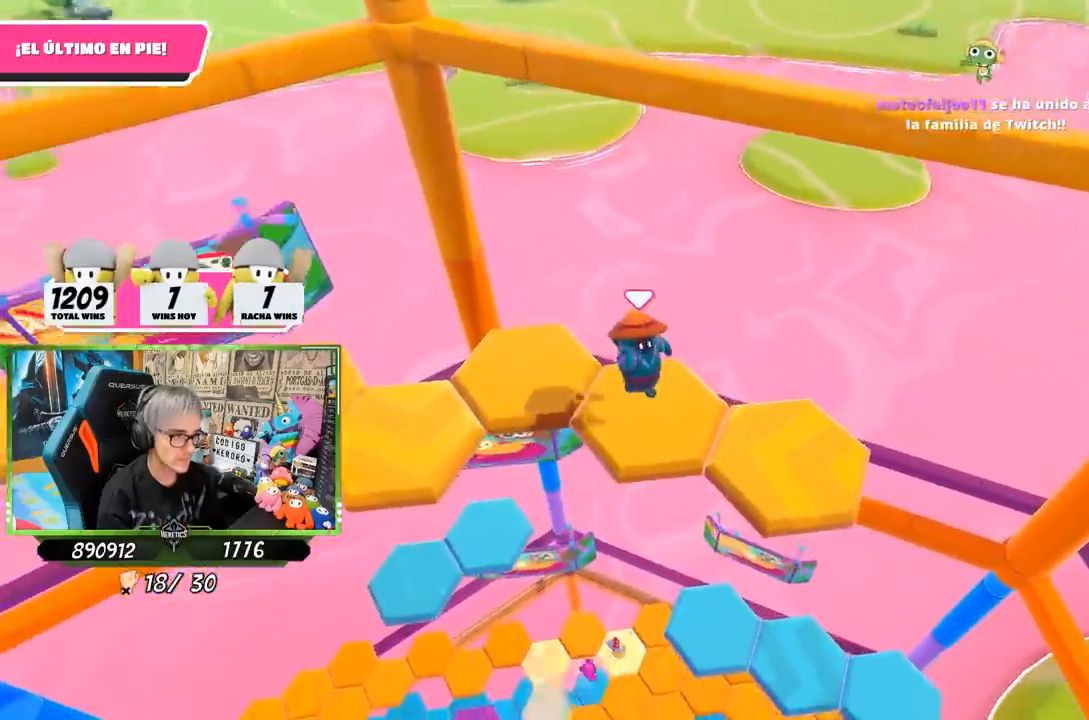
{"buttons": [], "left_stick": "right", "right_stick": "center", "events": [[100, "left_stick", "center"], [233, "right_stick", "center"], [500, "left_stick", "right"]]}
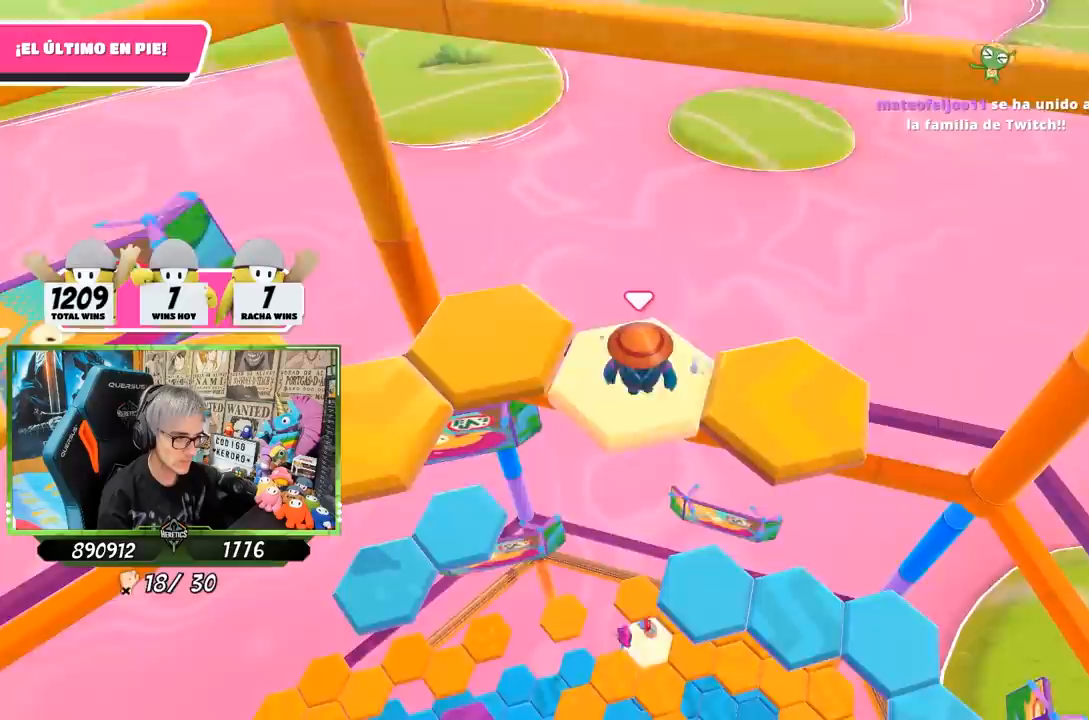
{"buttons": [], "left_stick": "right", "right_stick": "center", "events": [[233, "CROSS", "down"], [400, "CROSS", "up"]]}
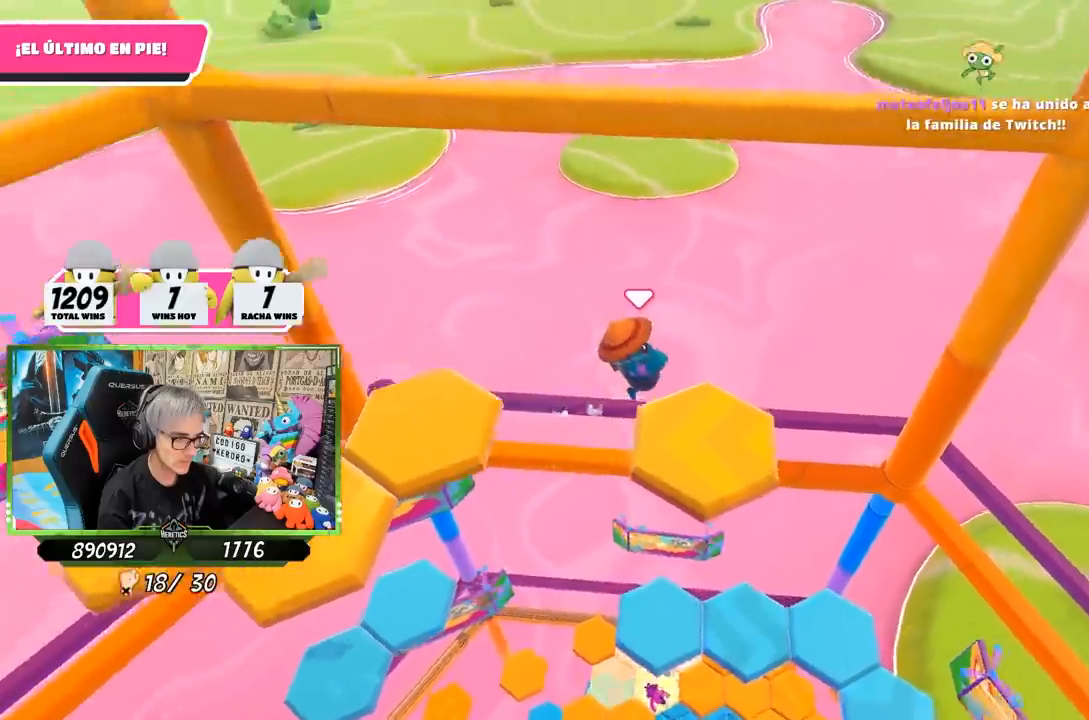
{"buttons": [], "left_stick": "up-left", "right_stick": "down-left", "events": [[33, "right_stick", "down-left"], [100, "left_stick", "down-left"], [233, "left_stick", "center"], [433, "left_stick", "up-left"]]}
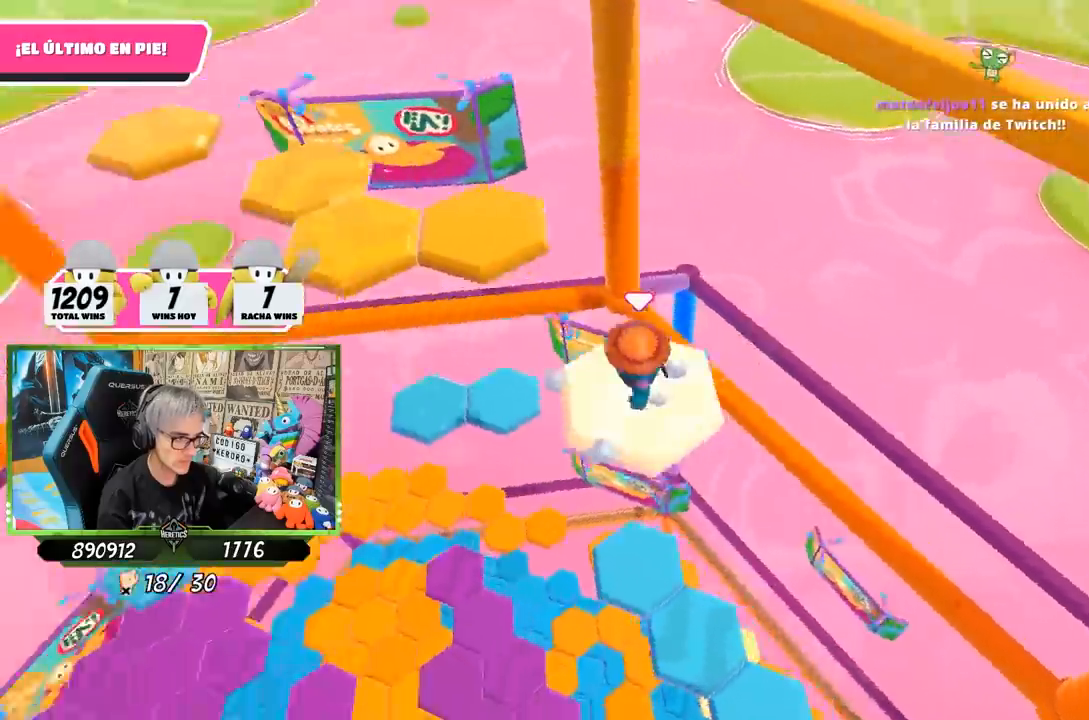
{"buttons": ["CROSS"], "left_stick": "up", "right_stick": "center", "events": [[117, "left_stick", "up"], [200, "right_stick", "center"], [433, "CROSS", "down"]]}
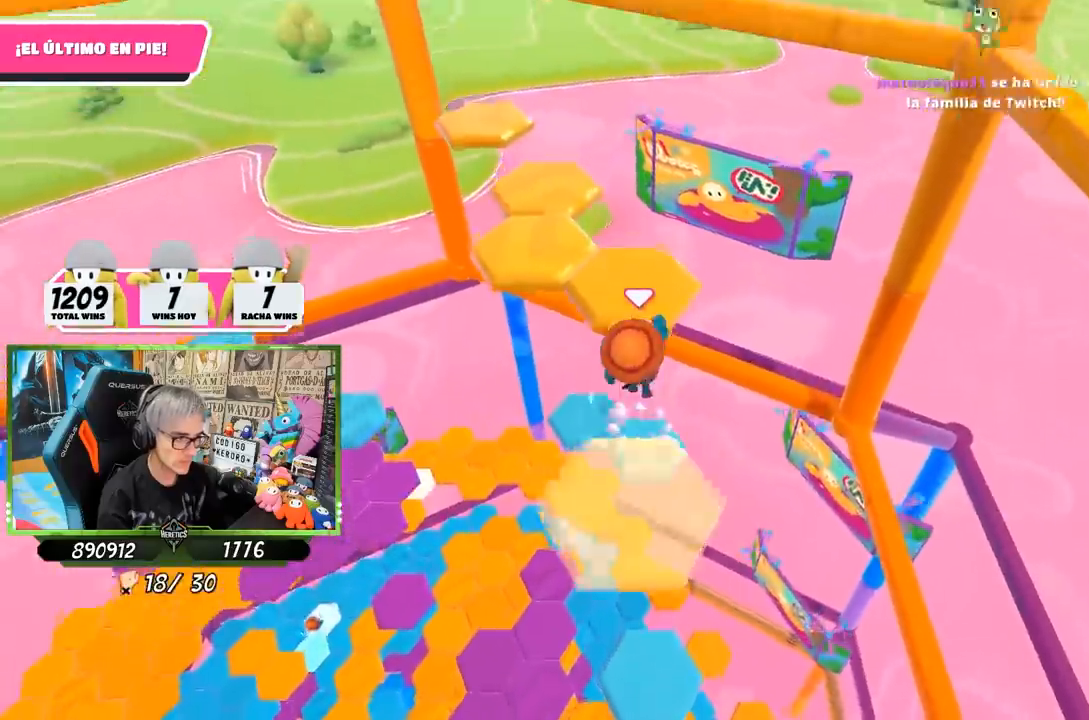
{"buttons": [], "left_stick": "down-left", "right_stick": "left", "events": [[100, "CROSS", "up"], [217, "right_stick", "down-left"], [267, "right_stick", "left"], [367, "left_stick", "center"], [433, "left_stick", "down-left"]]}
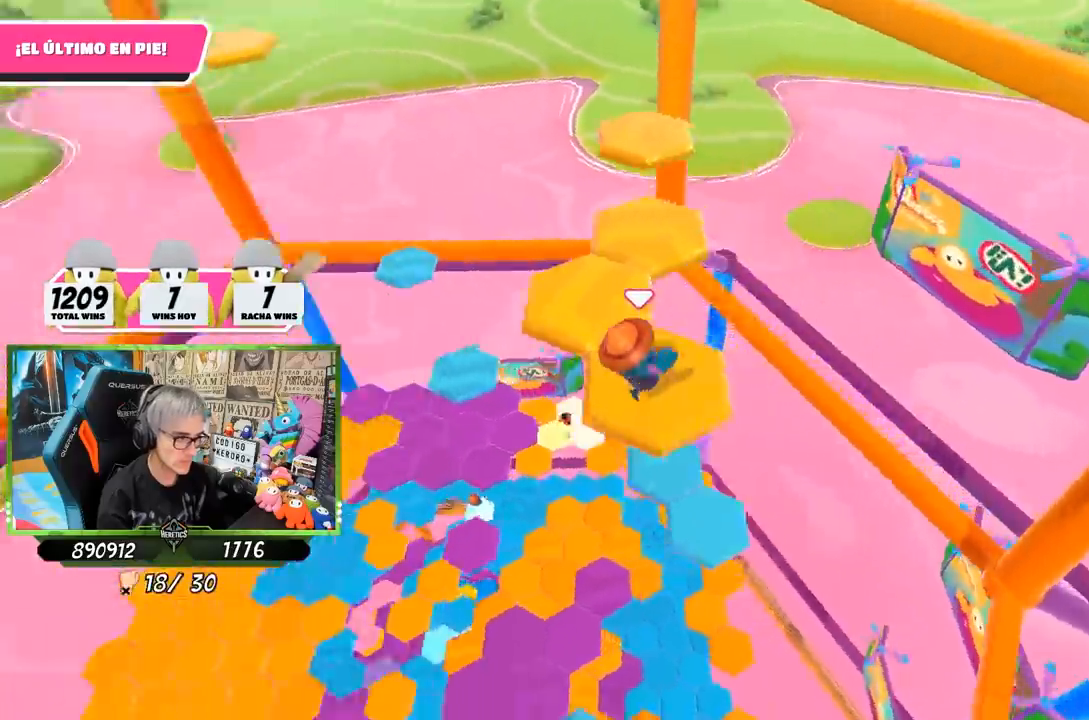
{"buttons": [], "left_stick": "up", "right_stick": "center", "events": [[150, "left_stick", "center"], [333, "right_stick", "center"], [433, "left_stick", "up"]]}
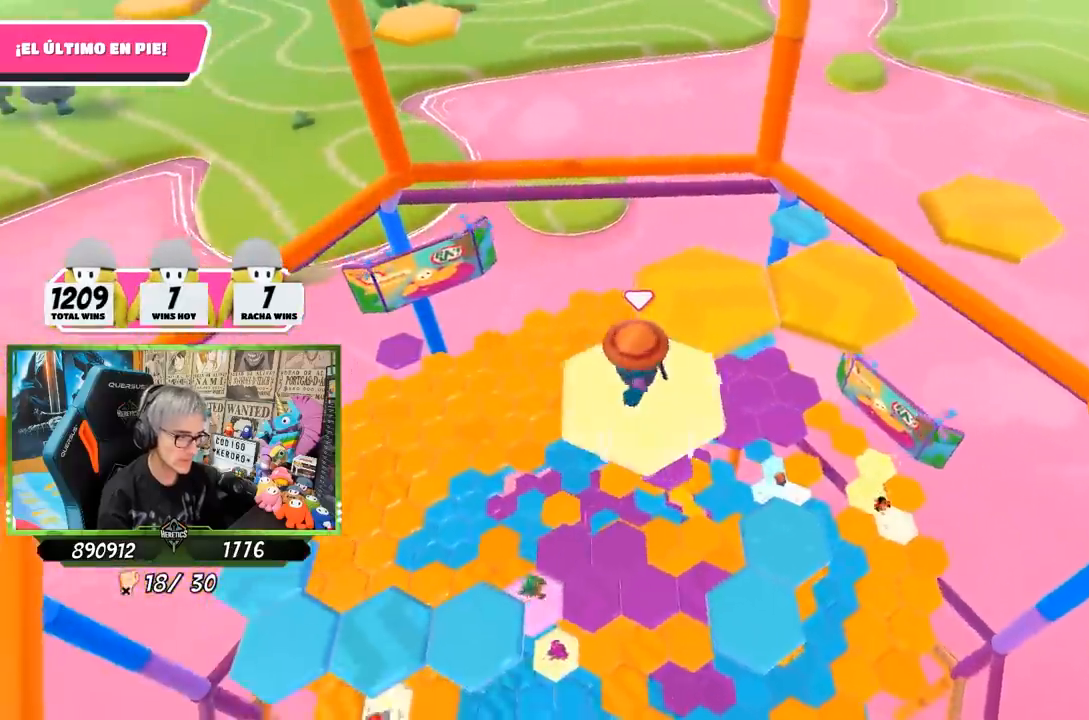
{"buttons": [], "left_stick": "center", "right_stick": "center", "events": [[100, "CROSS", "down"], [267, "CROSS", "up"], [433, "left_stick", "center"]]}